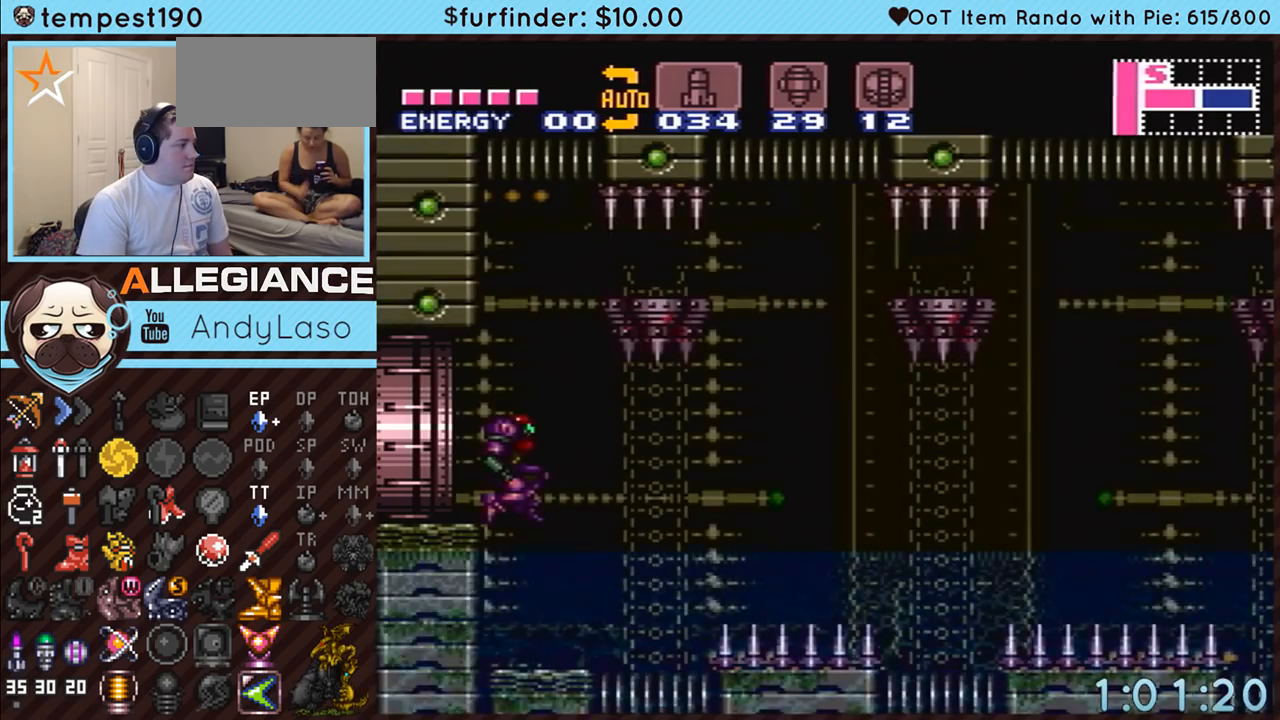
Gameplay with a controller (Nintendo layout); each line is a JSON object with the inputs held at the frame after it. "events" lists button and stick changes between this image and that frame as [ms after this image, input, new state], when the widget could be followed in between. Not read: L3 R3.
{"buttons": ["A", "L1"], "events": [[267, "B", "up"], [333, "L1", "down"], [417, "DPAD_RIGHT", "up"]]}
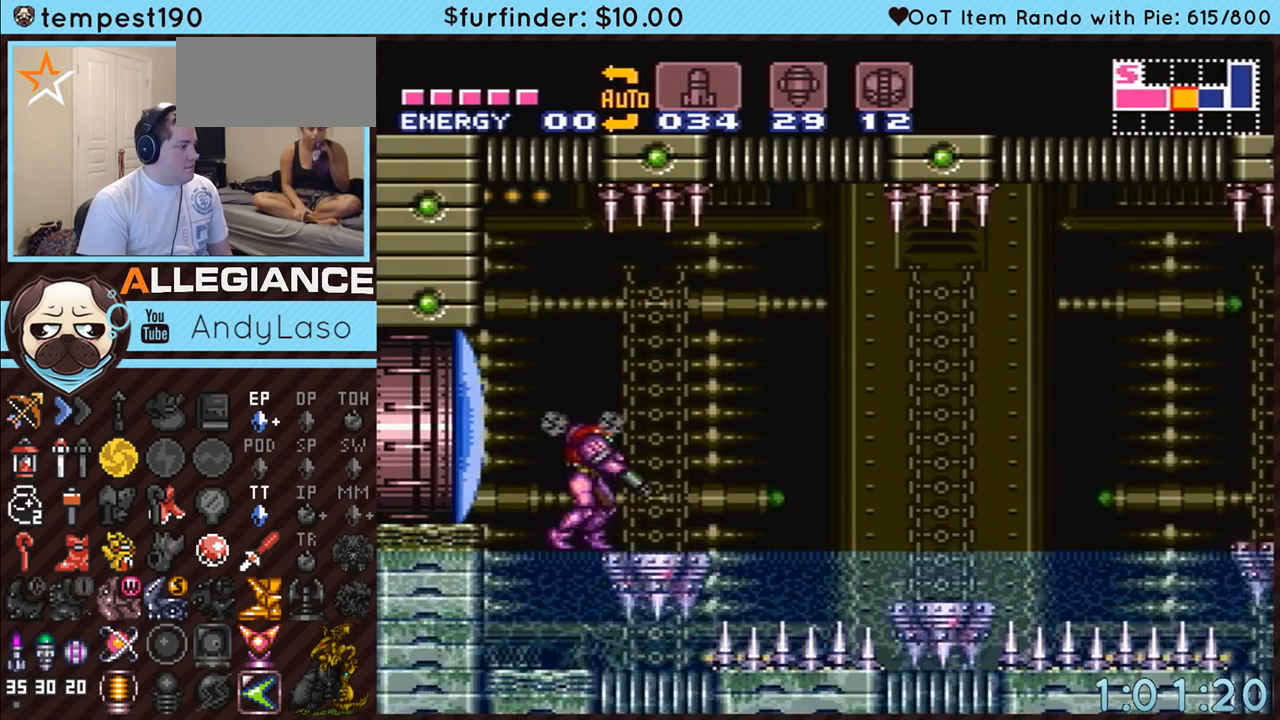
{"buttons": ["A", "B", "DPAD_RIGHT"], "events": [[117, "DPAD_RIGHT", "down"], [117, "L1", "up"], [367, "B", "down"]]}
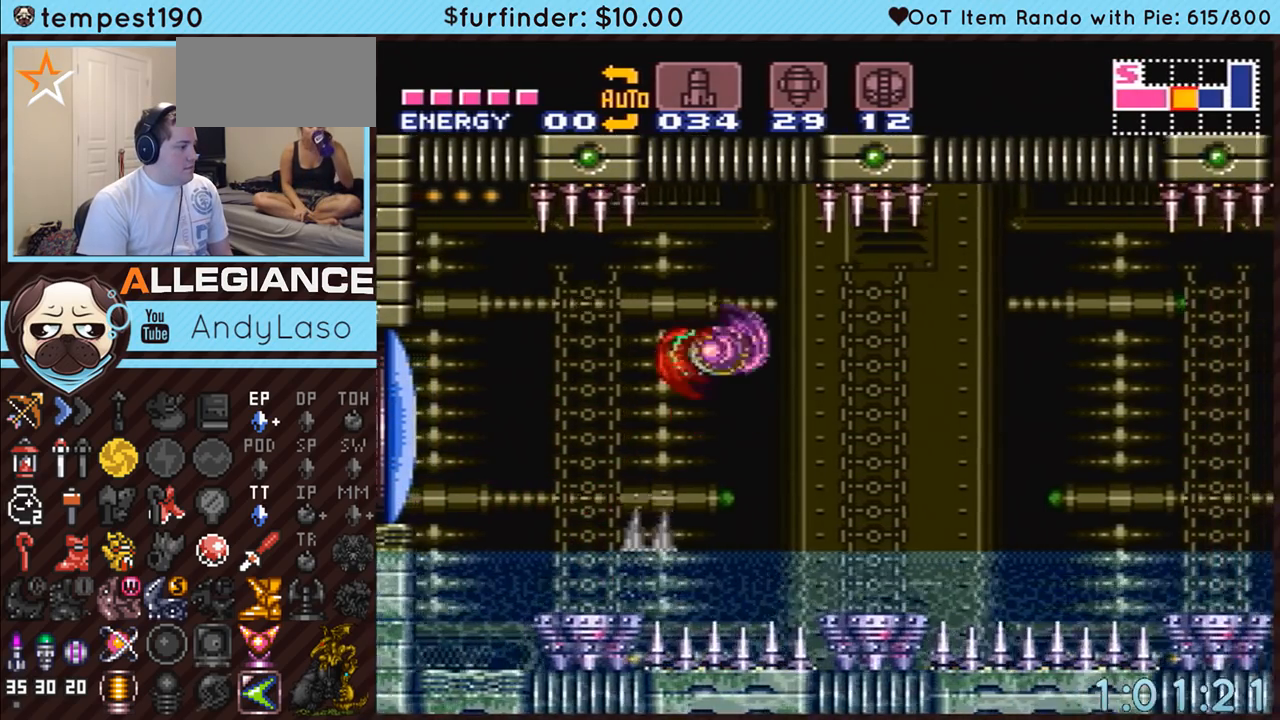
{"buttons": ["DPAD_RIGHT"], "events": [[83, "B", "up"], [450, "A", "up"]]}
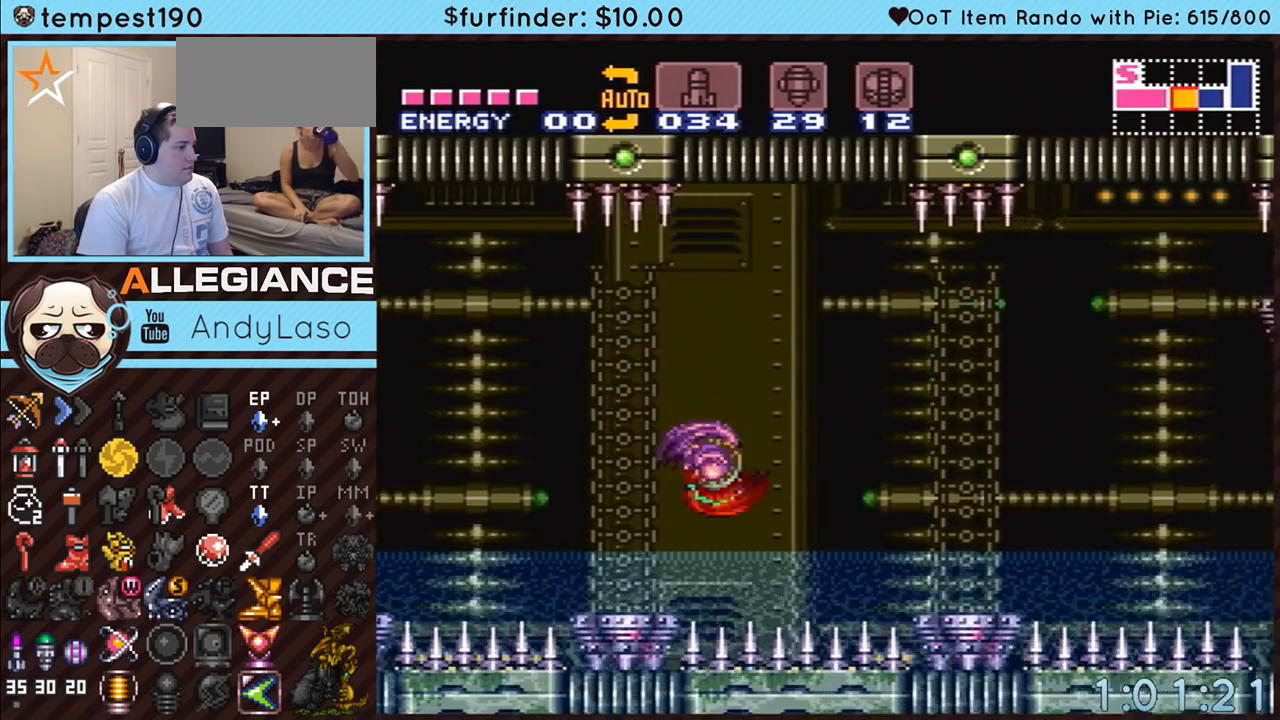
{"buttons": ["A", "DPAD_RIGHT"], "events": [[50, "A", "down"], [117, "B", "down"], [233, "B", "up"]]}
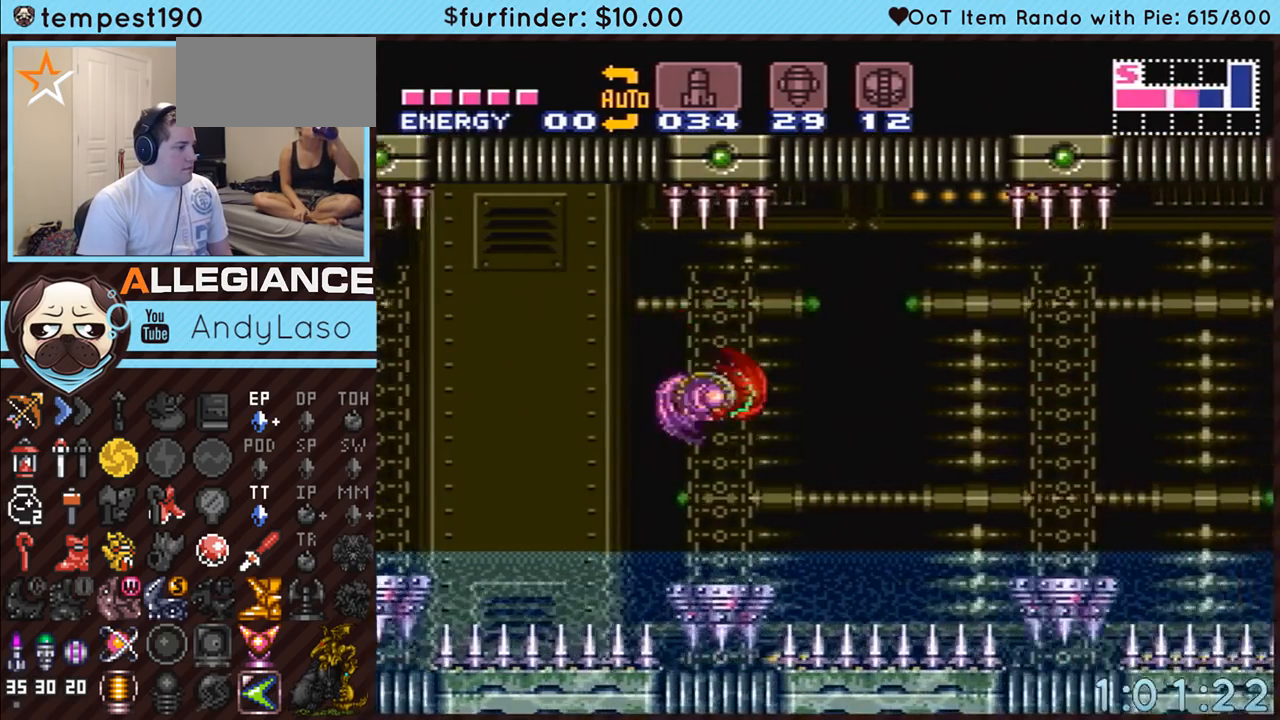
{"buttons": ["A", "DPAD_RIGHT"], "events": [[83, "A", "up"], [133, "A", "down"], [200, "B", "down"], [300, "B", "up"]]}
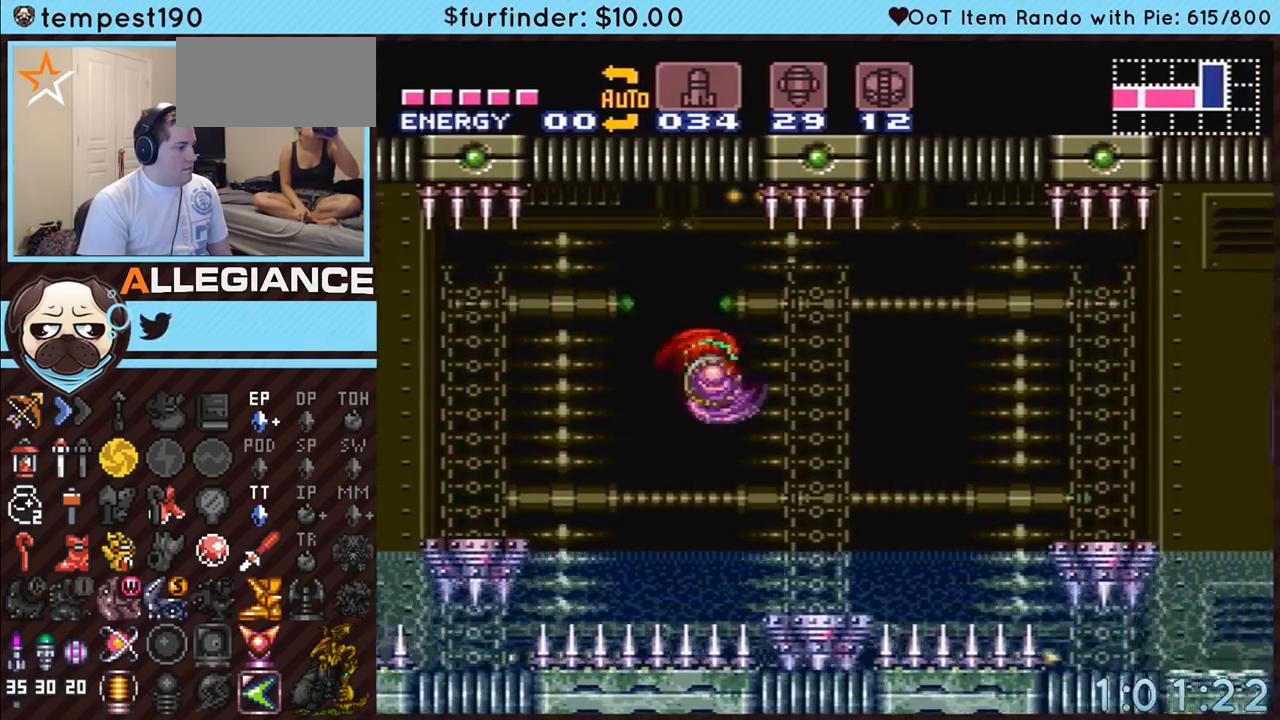
{"buttons": ["A", "B", "Y", "DPAD_RIGHT"], "events": [[383, "B", "down"], [383, "Y", "down"]]}
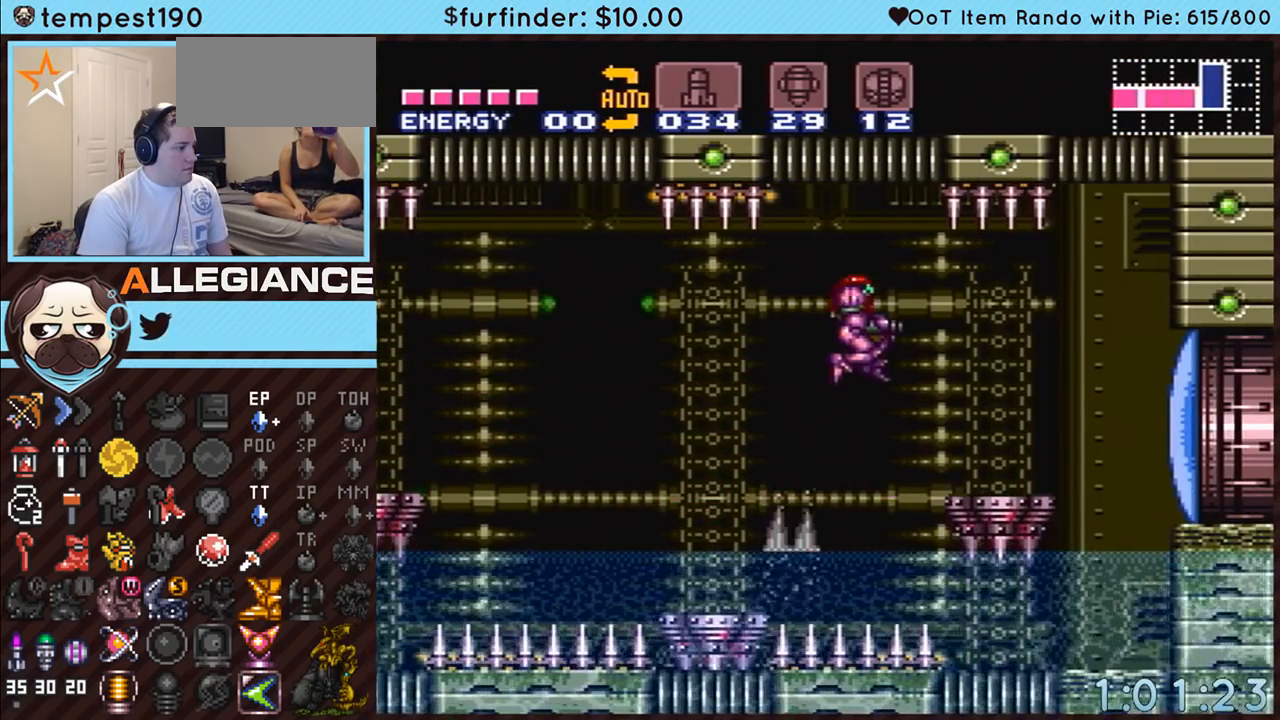
{"buttons": ["A", "DPAD_RIGHT"], "events": [[50, "Y", "up"], [83, "B", "up"], [117, "DPAD_DOWN", "down"], [133, "DPAD_RIGHT", "up"], [383, "DPAD_RIGHT", "down"], [417, "DPAD_DOWN", "up"]]}
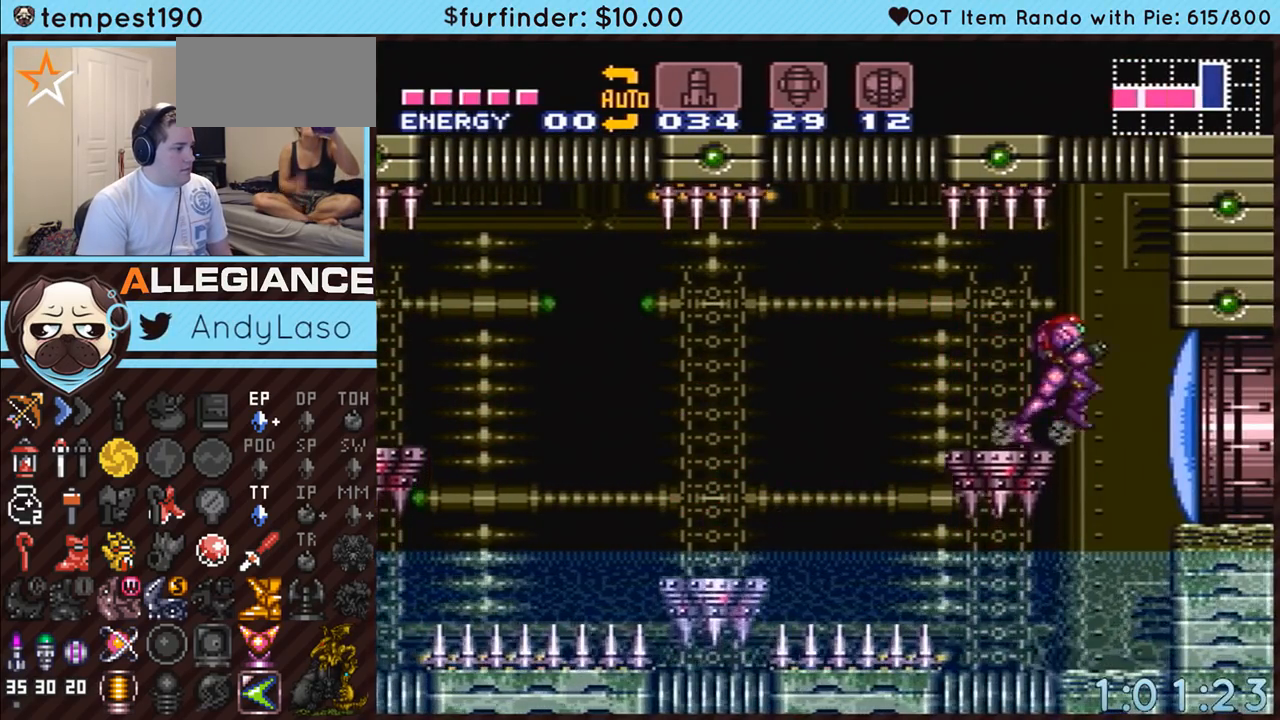
{"buttons": ["A", "DPAD_DOWN"], "events": [[117, "A", "up"], [133, "Y", "down"], [233, "A", "down"], [233, "Y", "up"], [450, "DPAD_DOWN", "down"], [483, "DPAD_RIGHT", "up"]]}
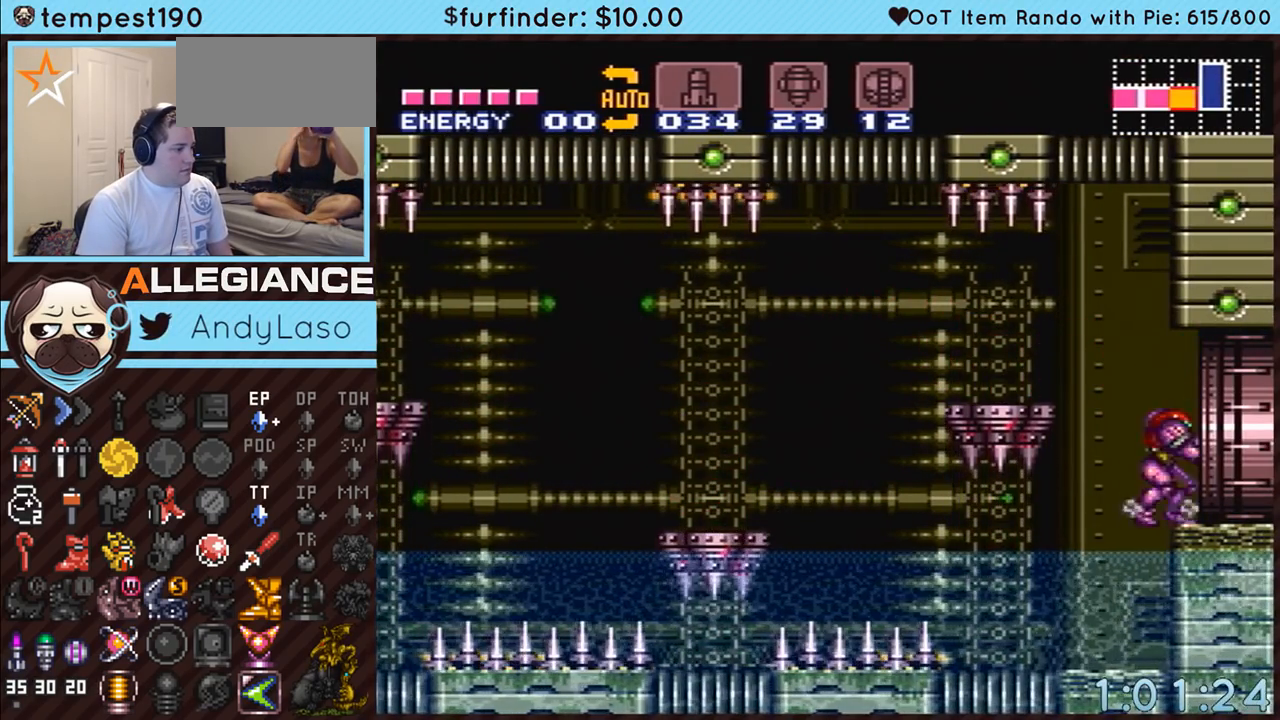
{"buttons": ["A", "DPAD_RIGHT"], "events": [[50, "DPAD_RIGHT", "down"], [83, "DPAD_DOWN", "up"]]}
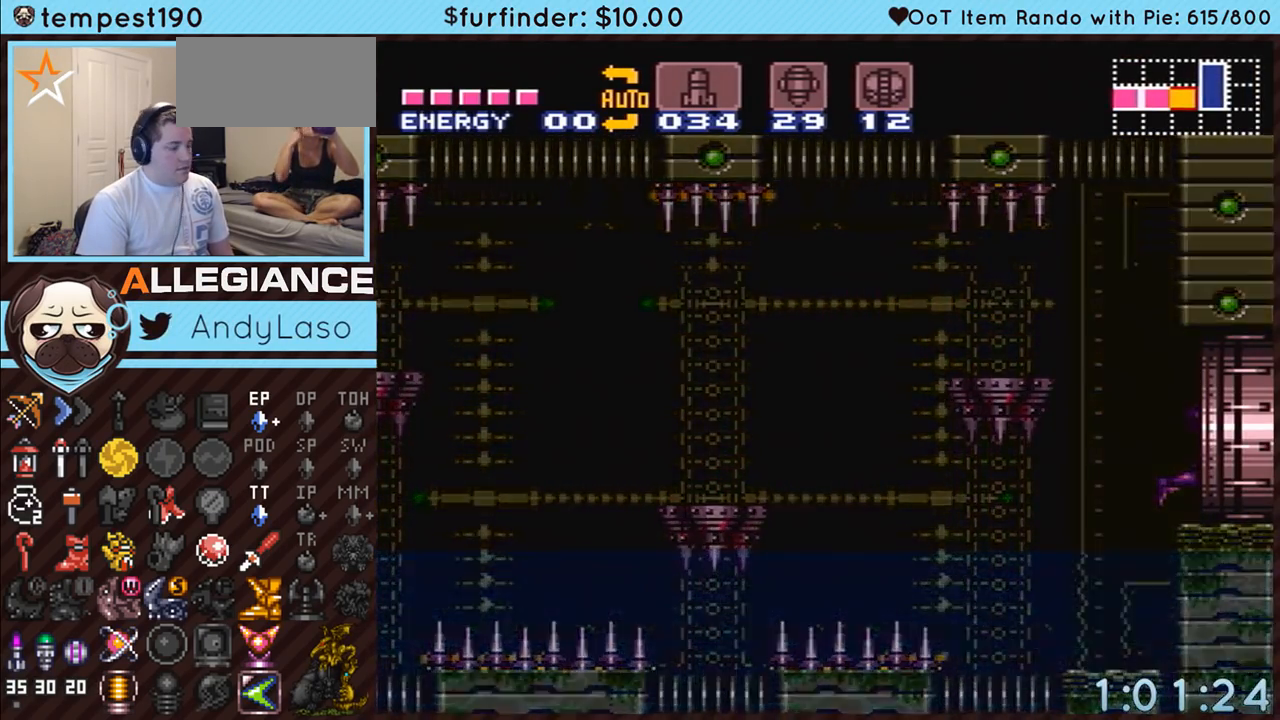
{"buttons": ["A"], "events": [[133, "DPAD_RIGHT", "up"]]}
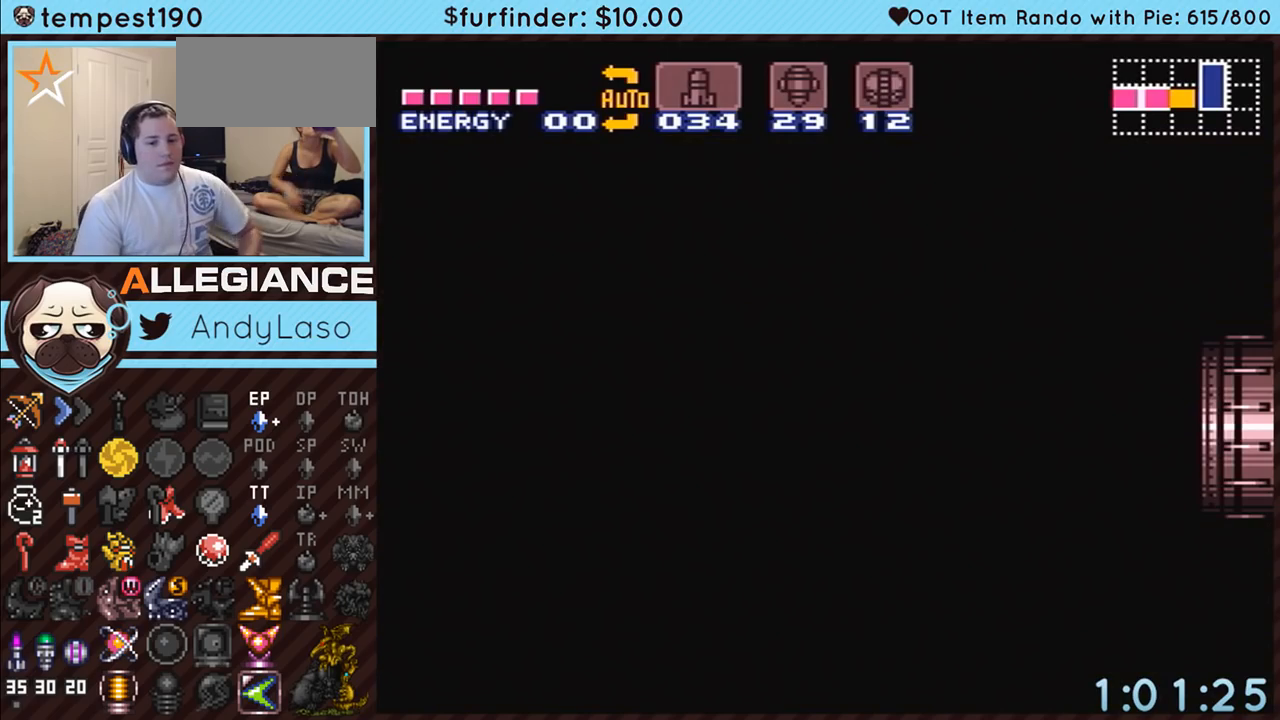
{"buttons": ["A"], "events": []}
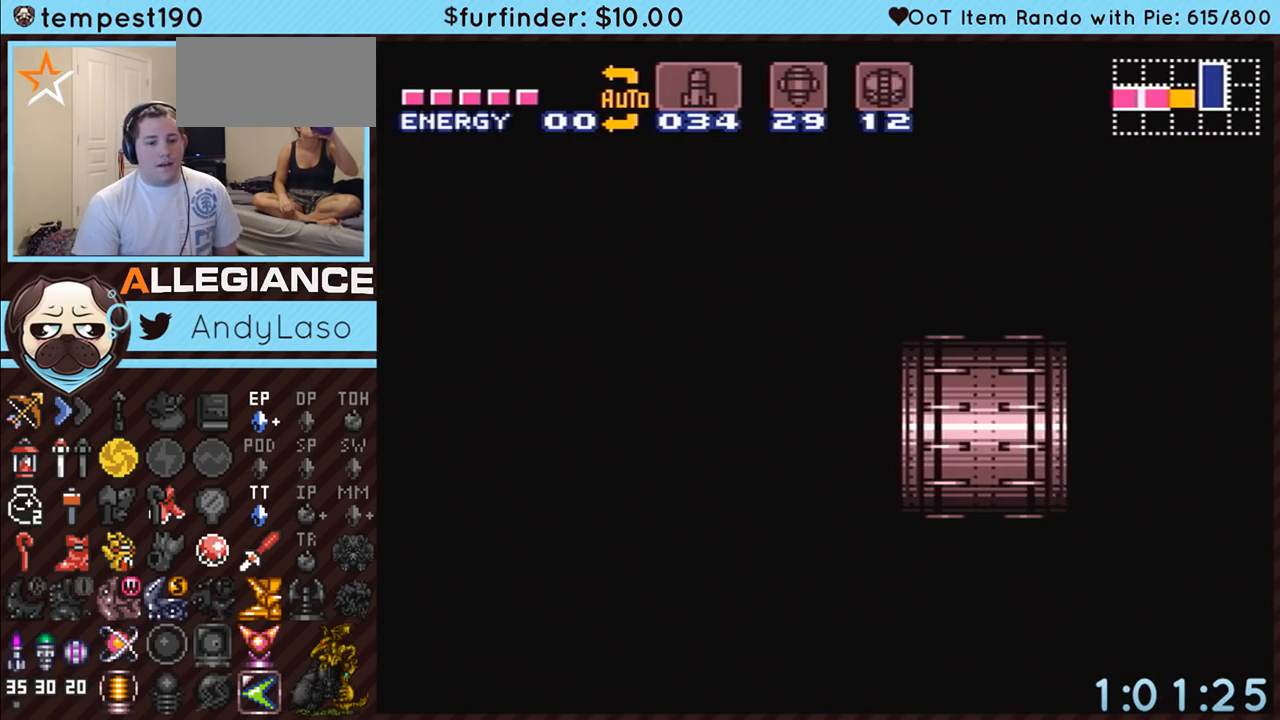
{"buttons": ["A", "DPAD_RIGHT"], "events": [[367, "DPAD_RIGHT", "down"]]}
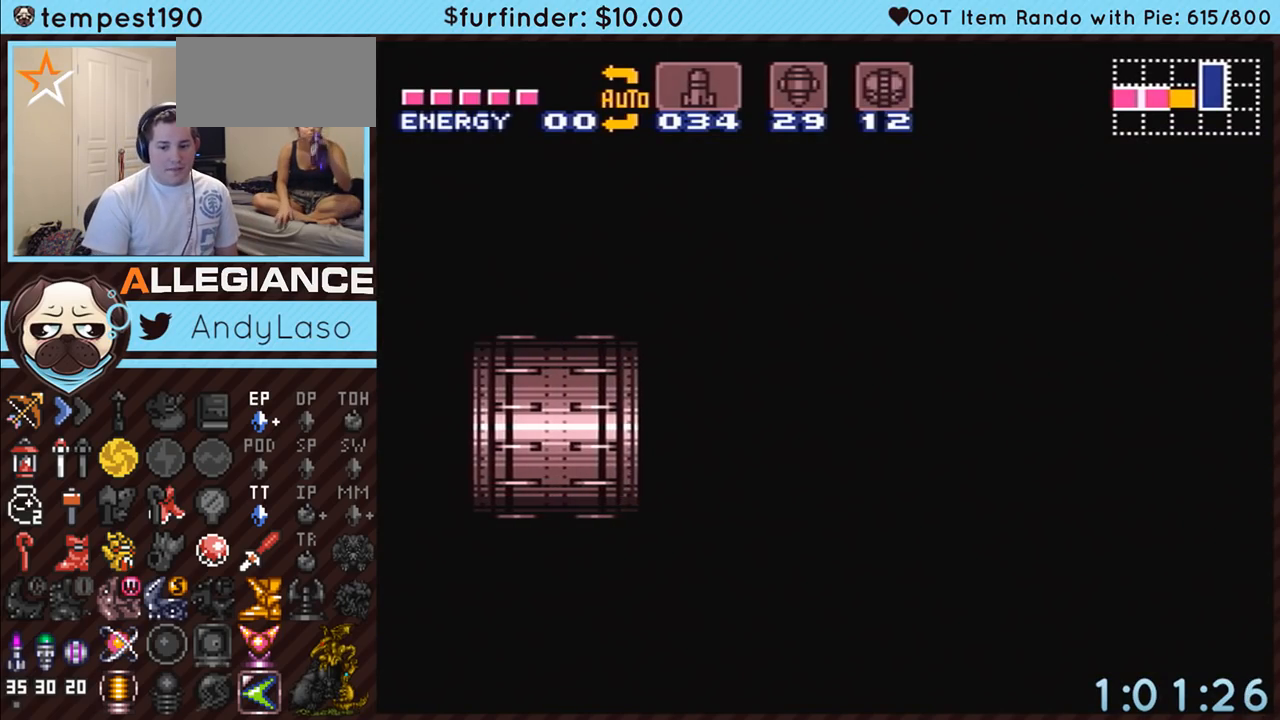
{"buttons": ["A", "DPAD_RIGHT"], "events": []}
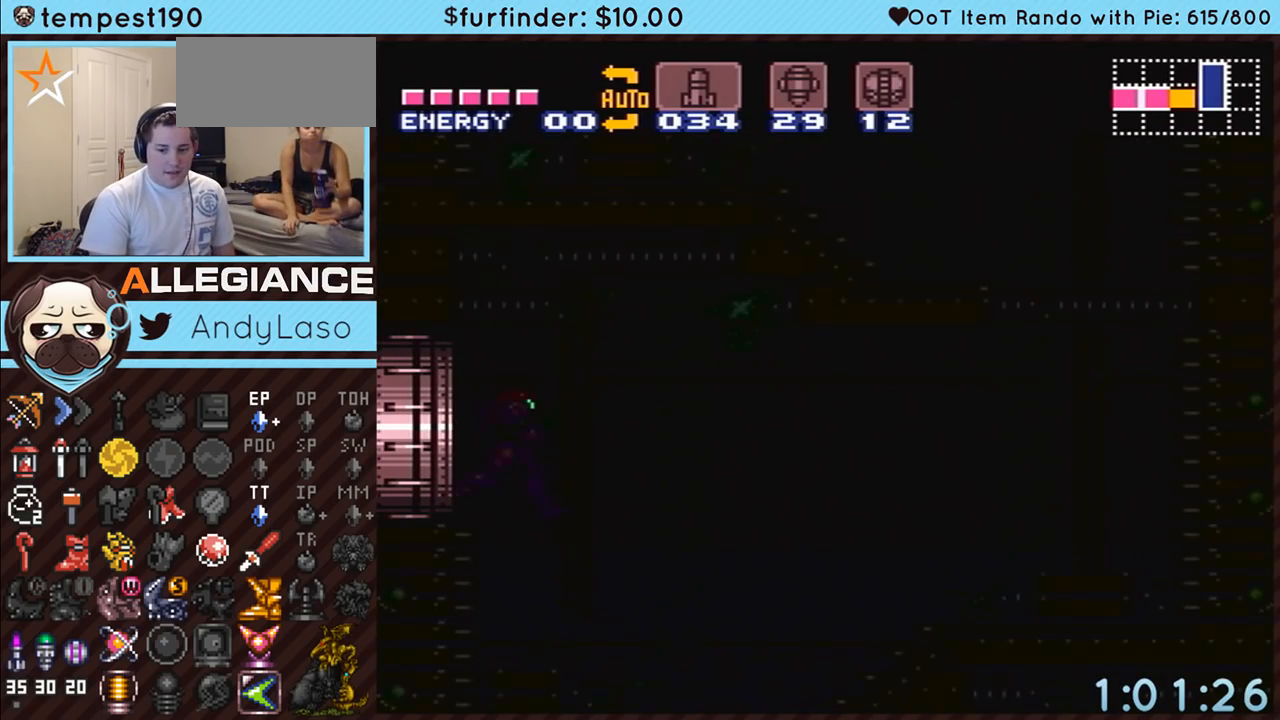
{"buttons": ["A", "DPAD_RIGHT"], "events": []}
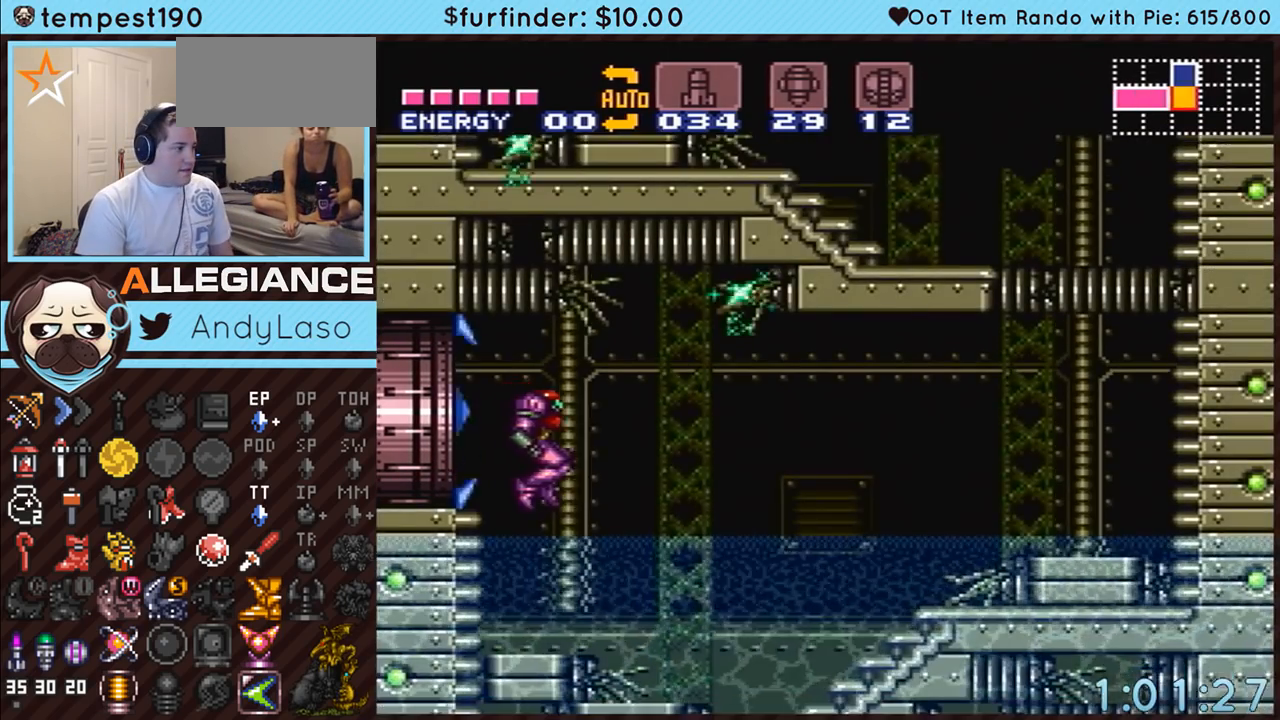
{"buttons": ["A", "Y", "DPAD_UP", "DPAD_RIGHT"], "events": [[367, "DPAD_UP", "down"], [483, "Y", "down"]]}
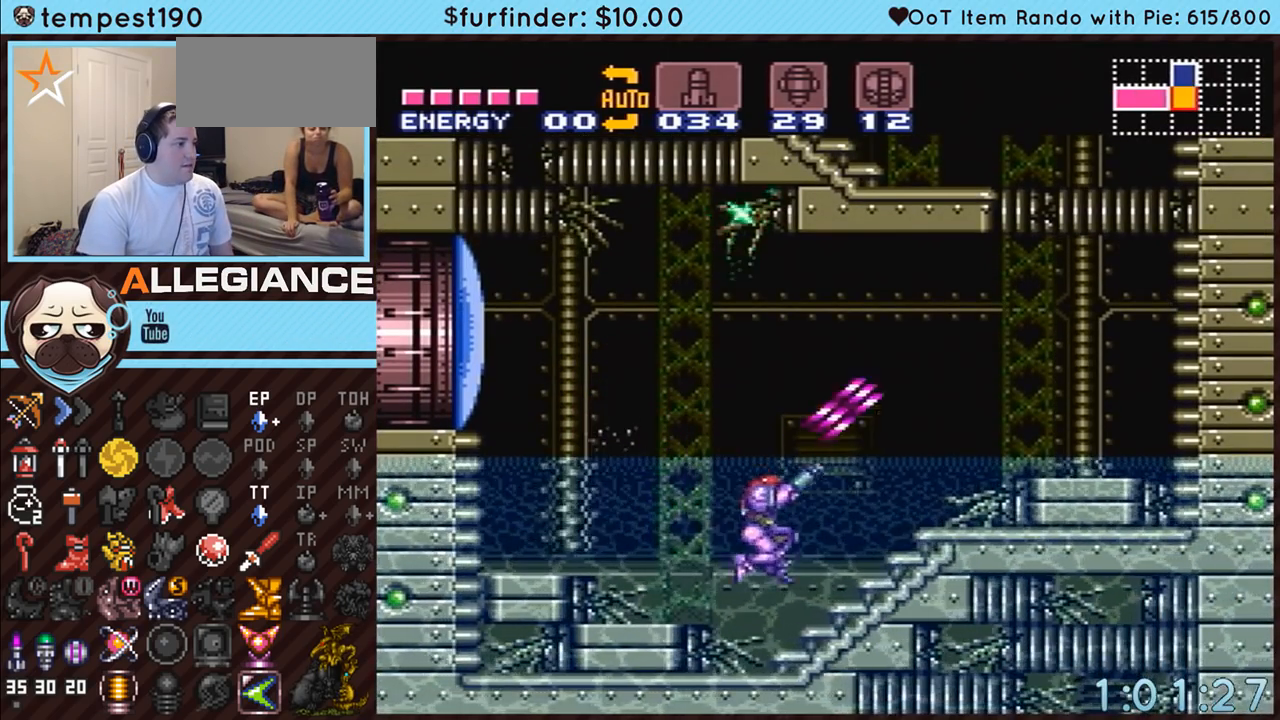
{"buttons": ["A", "DPAD_RIGHT"], "events": [[83, "Y", "up"], [117, "DPAD_UP", "up"], [300, "B", "down"], [483, "B", "up"]]}
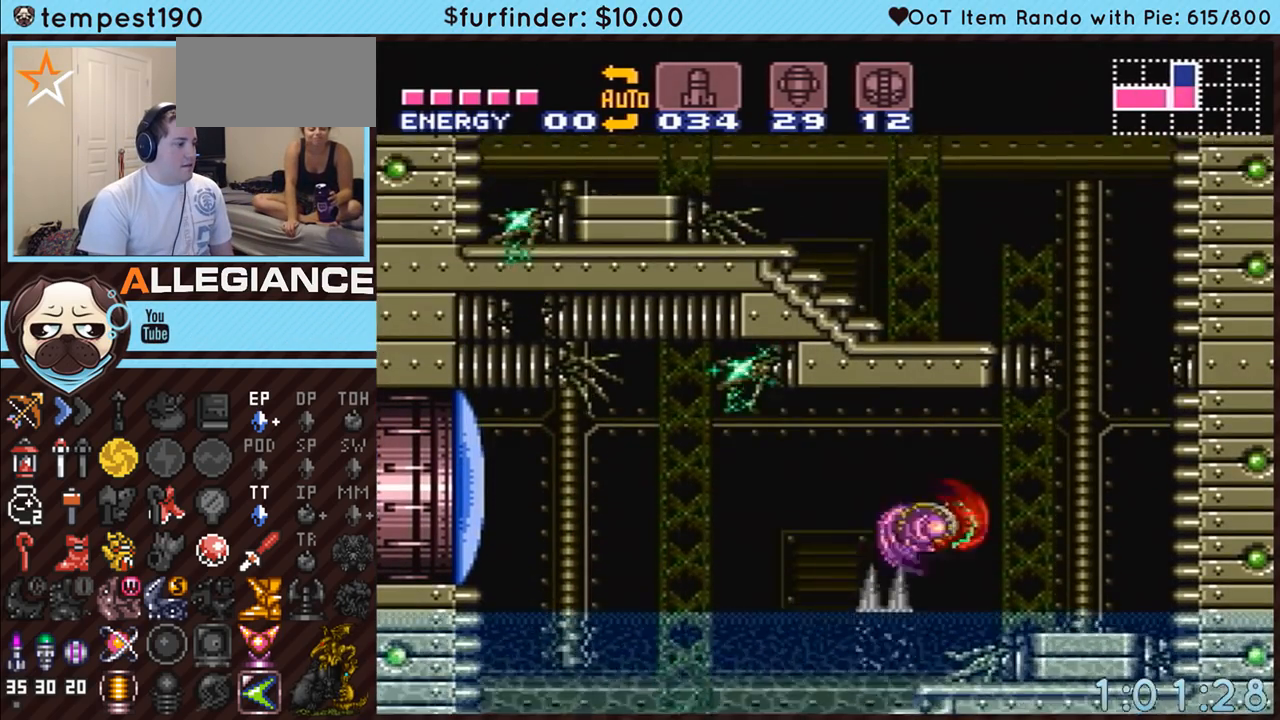
{"buttons": ["A", "B", "DPAD_LEFT"], "events": [[233, "L1", "down"], [333, "L1", "up"], [417, "B", "down"], [450, "DPAD_RIGHT", "up"], [483, "DPAD_LEFT", "down"]]}
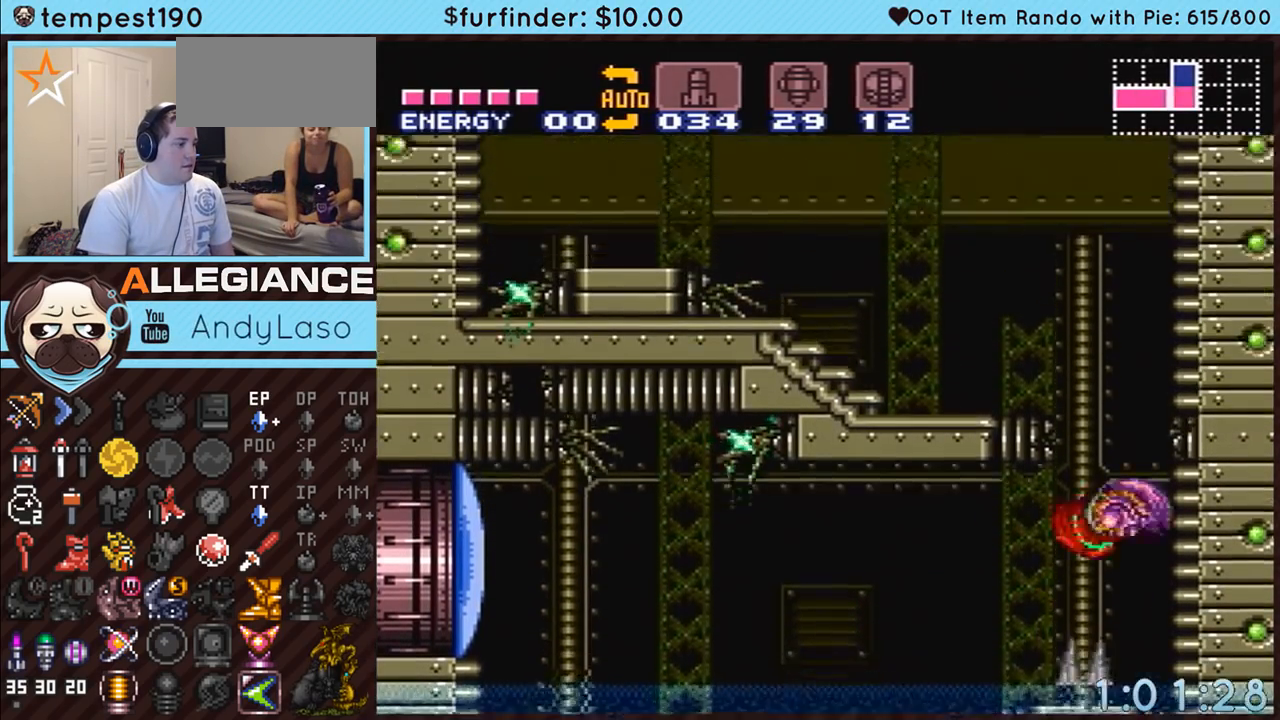
{"buttons": ["A", "DPAD_LEFT"], "events": [[200, "B", "up"], [267, "L1", "down"], [383, "L1", "up"]]}
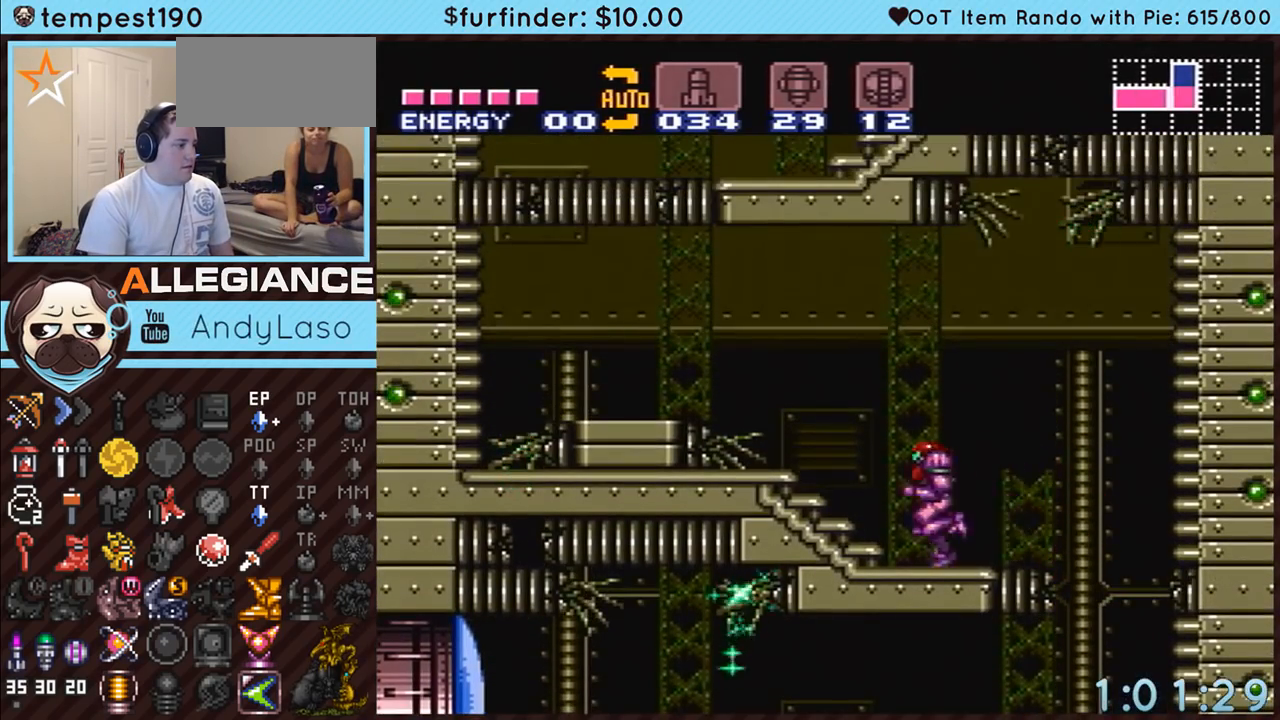
{"buttons": ["A", "Y", "DPAD_UP"], "events": [[133, "B", "down"], [300, "B", "up"], [417, "DPAD_LEFT", "up"], [417, "DPAD_UP", "down"], [450, "Y", "down"]]}
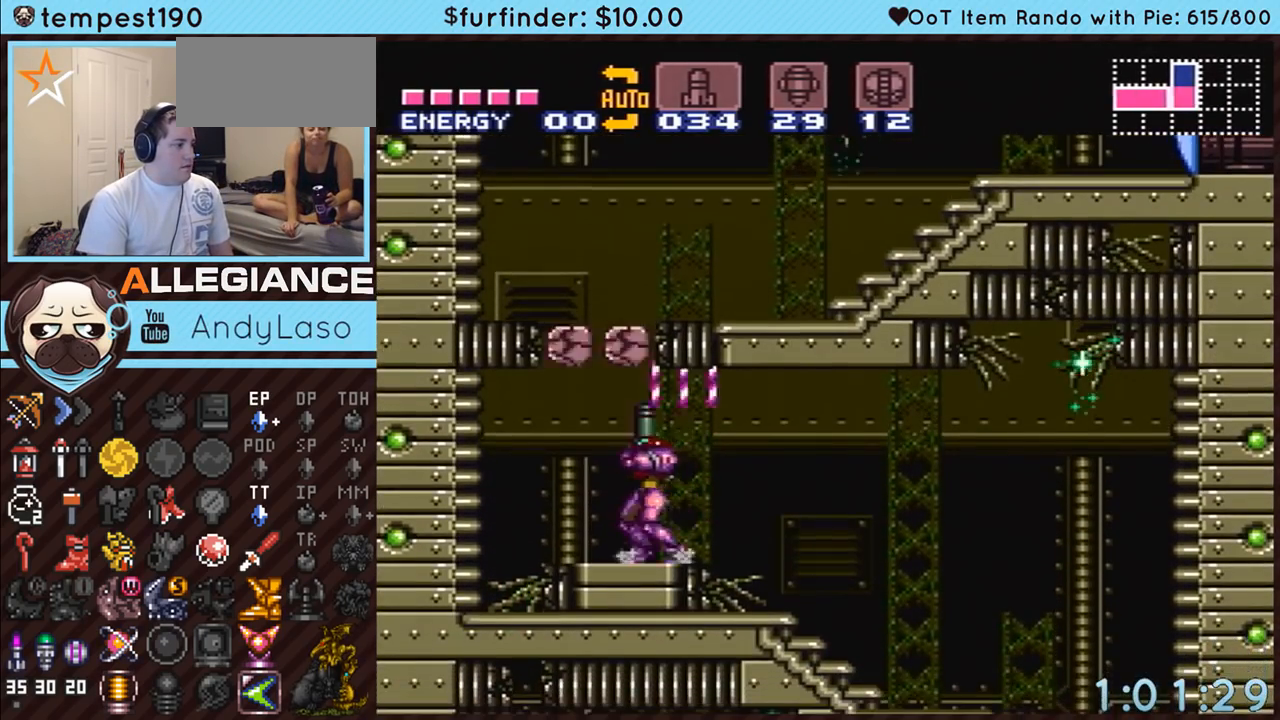
{"buttons": ["A", "L1", "DPAD_RIGHT"], "events": [[50, "DPAD_LEFT", "down"], [50, "DPAD_UP", "up"], [50, "Y", "up"], [167, "B", "down"], [167, "DPAD_LEFT", "up"], [200, "DPAD_RIGHT", "down"], [417, "B", "up"], [483, "L1", "down"]]}
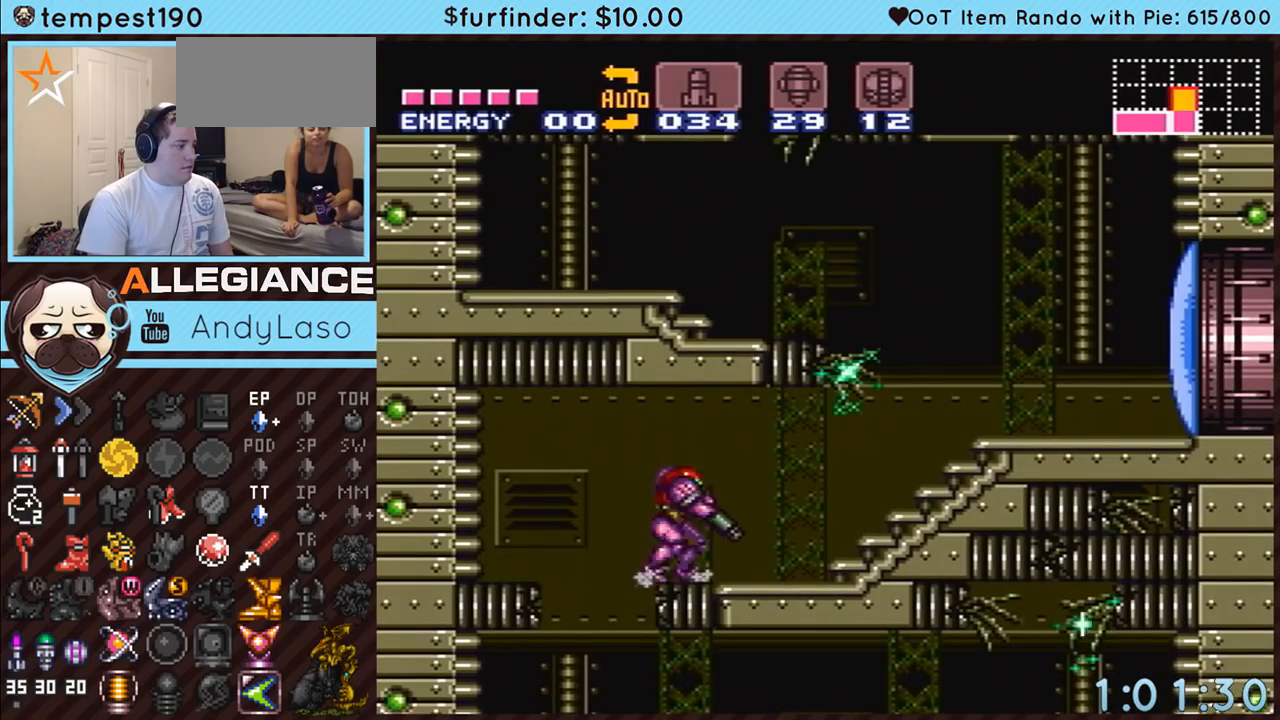
{"buttons": ["A", "B", "DPAD_LEFT"], "events": [[133, "L1", "up"], [417, "A", "up"], [450, "B", "down"], [450, "DPAD_RIGHT", "up"], [483, "A", "down"], [483, "DPAD_LEFT", "down"]]}
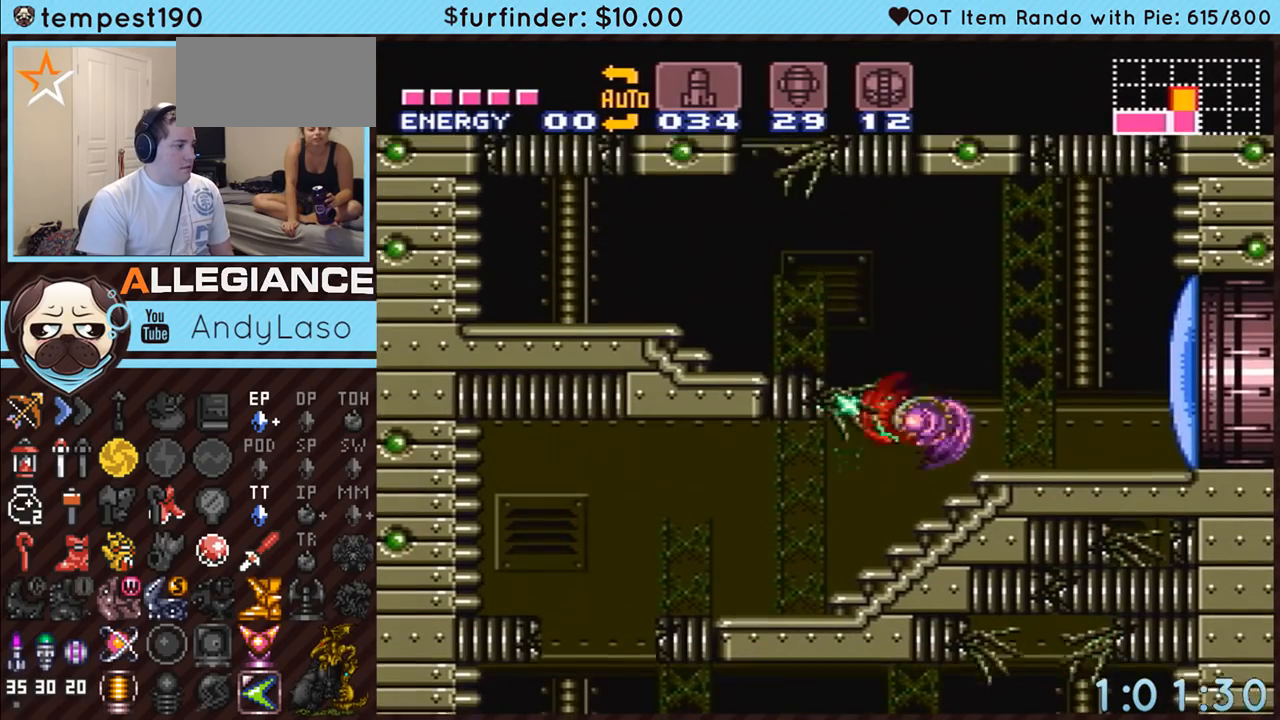
{"buttons": ["A", "Y", "DPAD_UP"], "events": [[200, "B", "up"], [333, "DPAD_UP", "down"], [350, "DPAD_LEFT", "up"], [383, "Y", "down"]]}
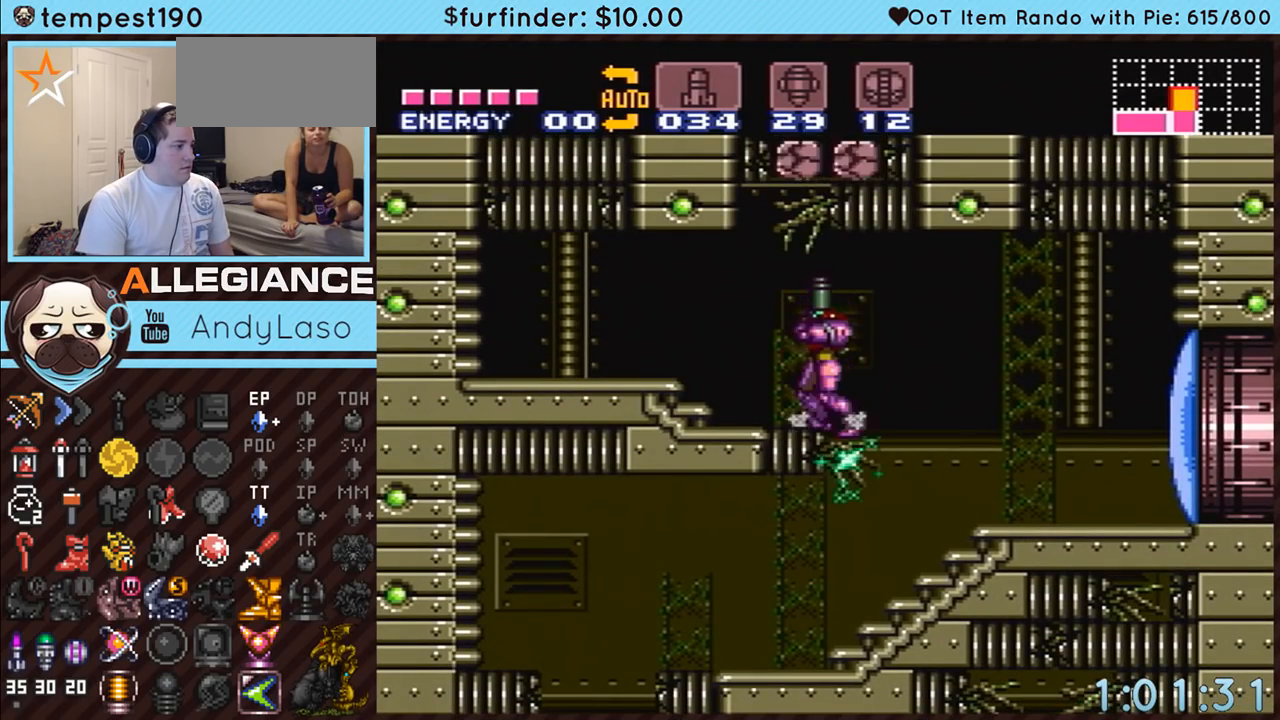
{"buttons": ["A", "DPAD_LEFT"], "events": [[17, "DPAD_UP", "up"], [17, "Y", "up"], [117, "B", "down"], [333, "DPAD_RIGHT", "down"], [417, "DPAD_DOWN", "down"], [450, "DPAD_DOWN", "up"], [450, "DPAD_LEFT", "down"], [450, "DPAD_RIGHT", "up"], [483, "B", "up"]]}
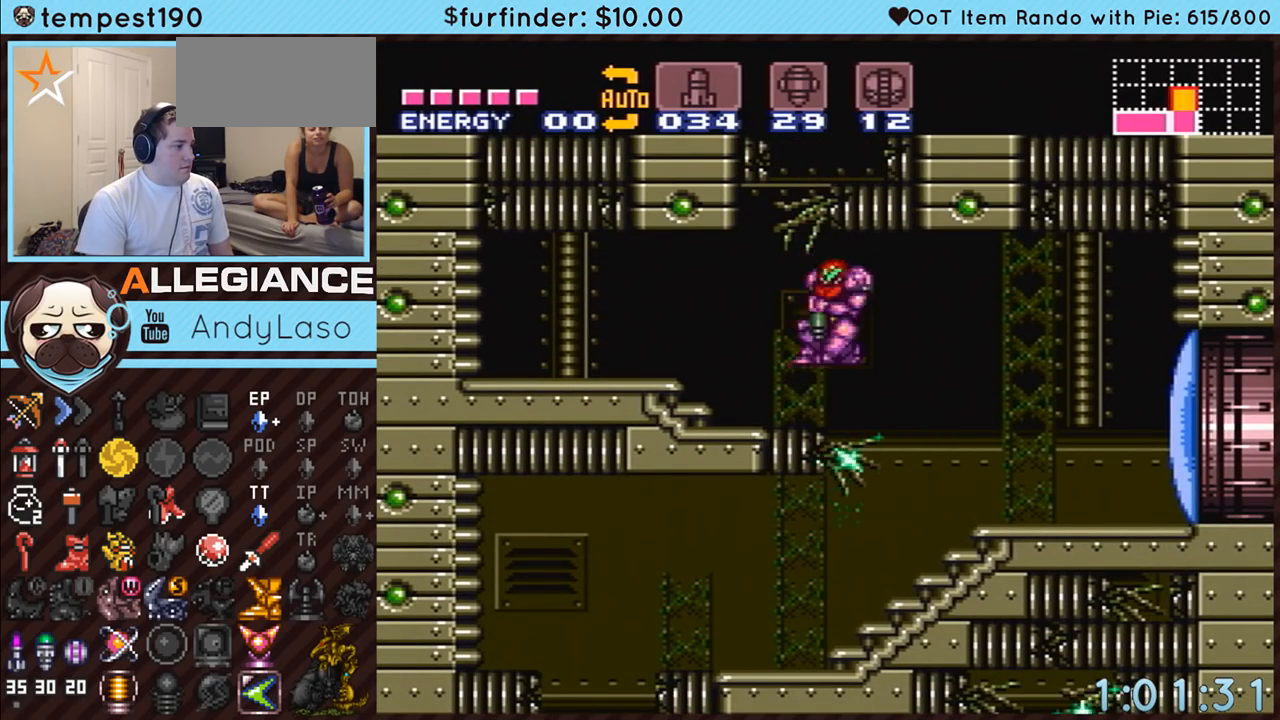
{"buttons": ["A", "B", "DPAD_RIGHT"], "events": [[200, "B", "down"], [200, "DPAD_LEFT", "up"], [267, "DPAD_RIGHT", "down"]]}
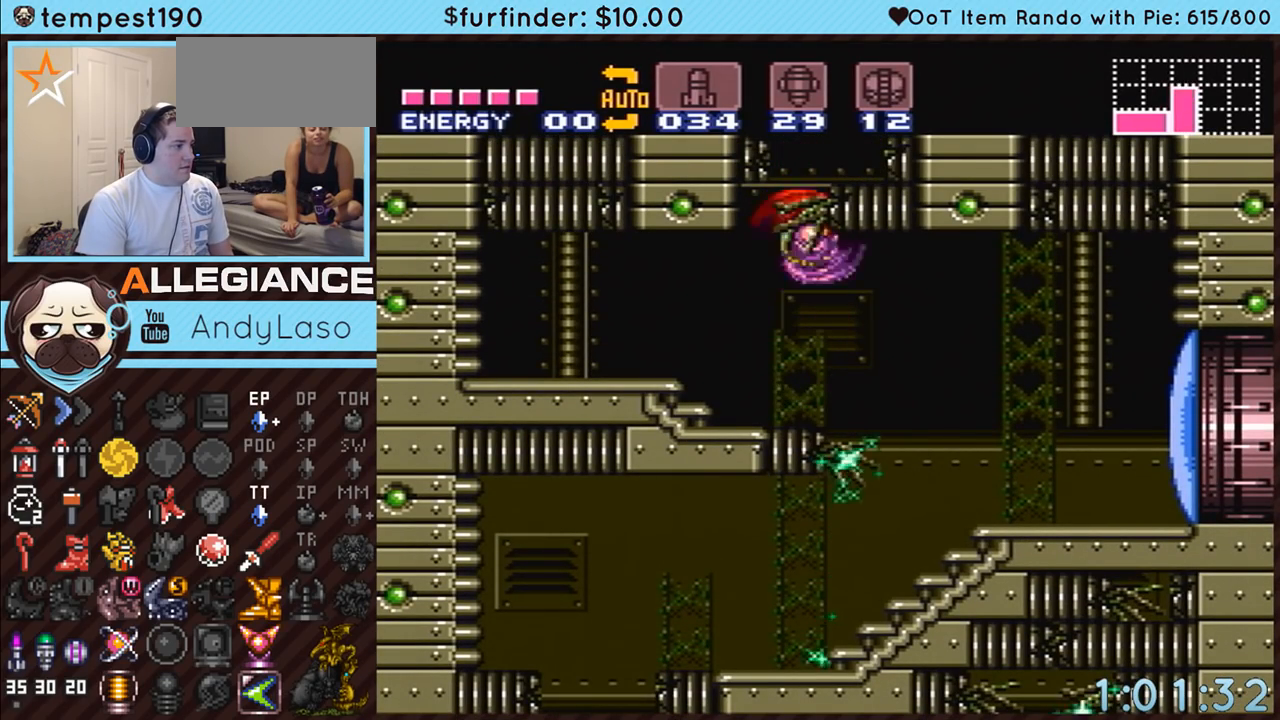
{"buttons": ["A", "B"], "events": [[117, "DPAD_RIGHT", "up"], [167, "B", "up"], [267, "DPAD_LEFT", "down"], [300, "DPAD_LEFT", "up"], [483, "B", "down"]]}
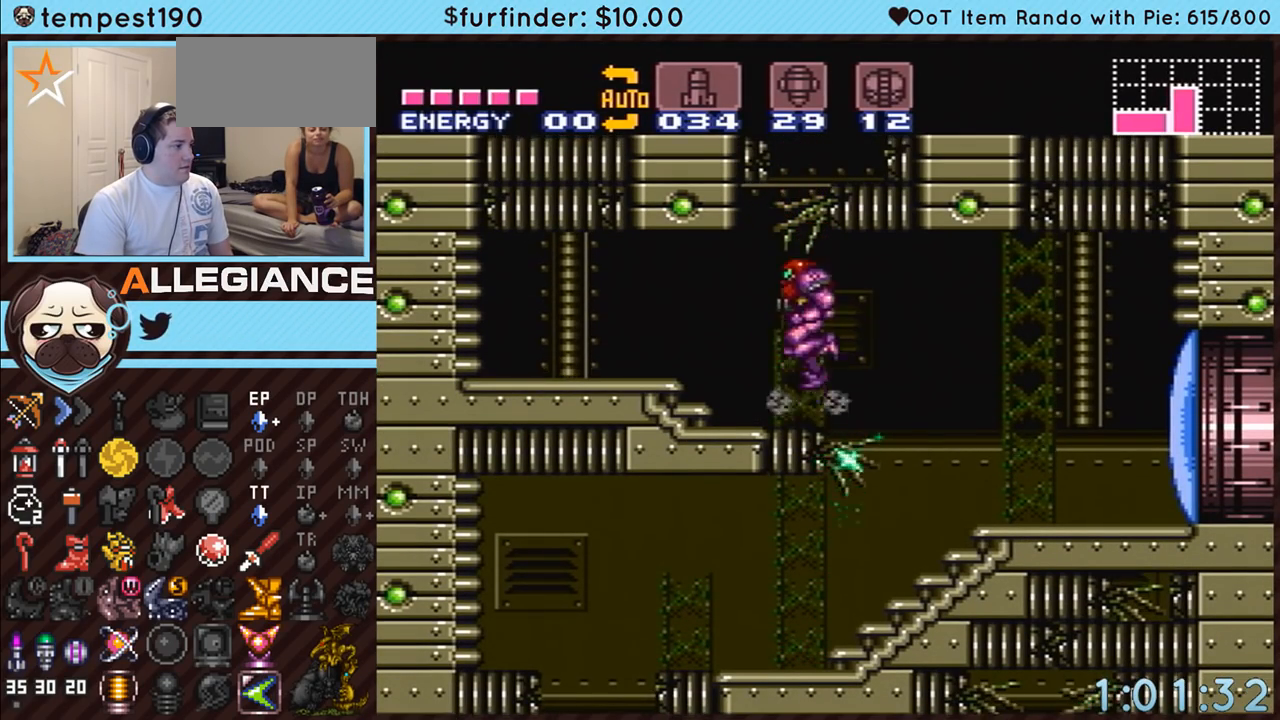
{"buttons": ["A", "B", "DPAD_RIGHT"], "events": [[83, "DPAD_RIGHT", "down"]]}
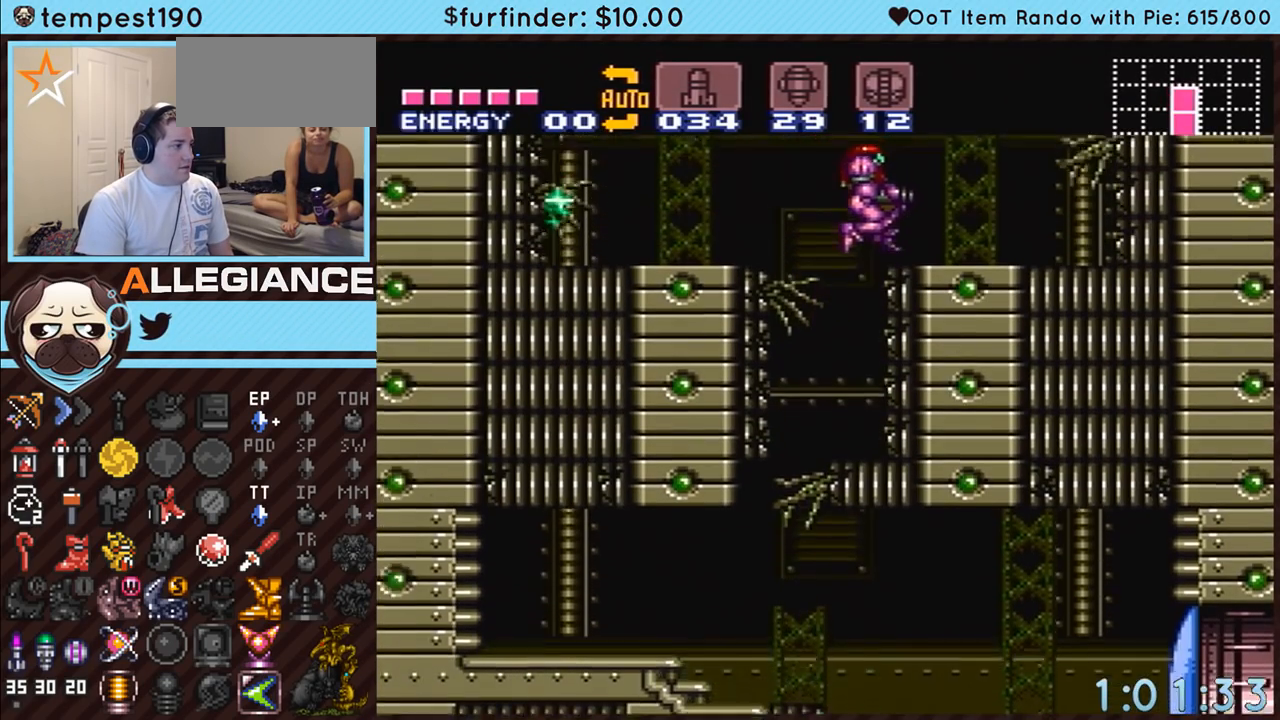
{"buttons": ["A", "DPAD_RIGHT"], "events": [[117, "B", "up"], [117, "DPAD_UP", "down"], [233, "Y", "down"], [333, "DPAD_UP", "up"], [367, "Y", "up"]]}
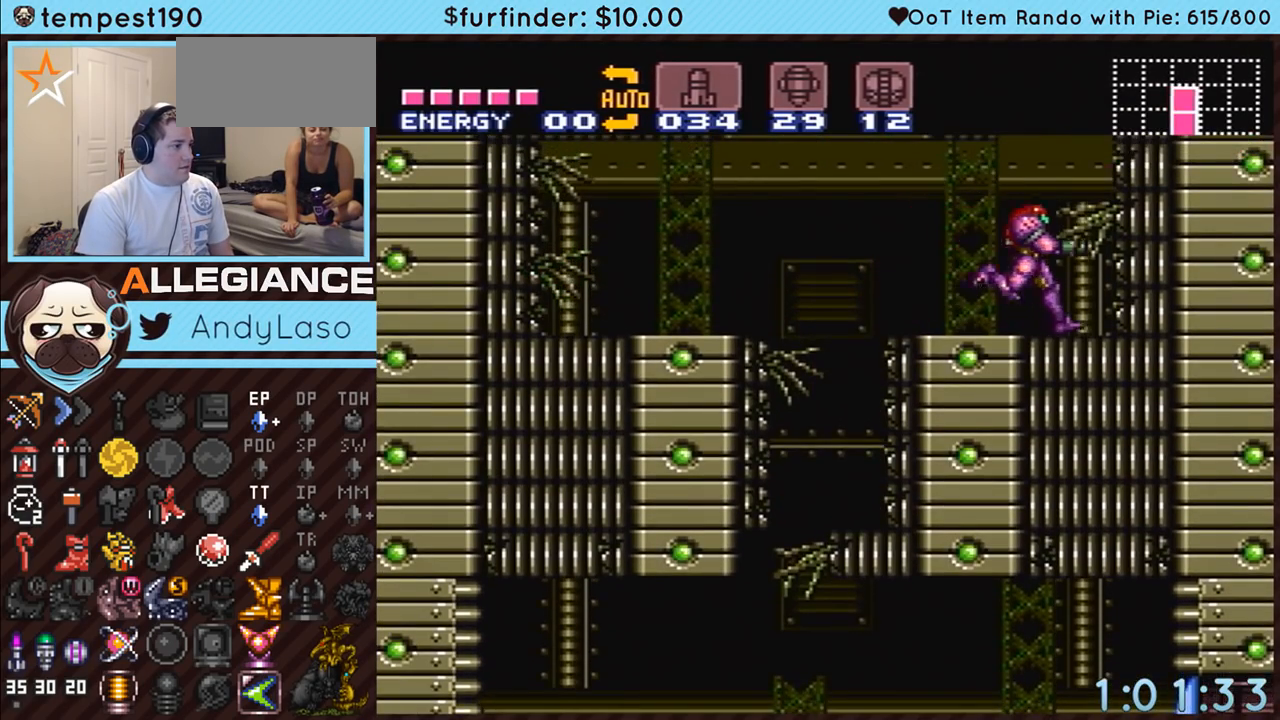
{"buttons": ["A", "B", "DPAD_LEFT"], "events": [[83, "B", "down"], [133, "DPAD_LEFT", "down"], [133, "DPAD_RIGHT", "up"]]}
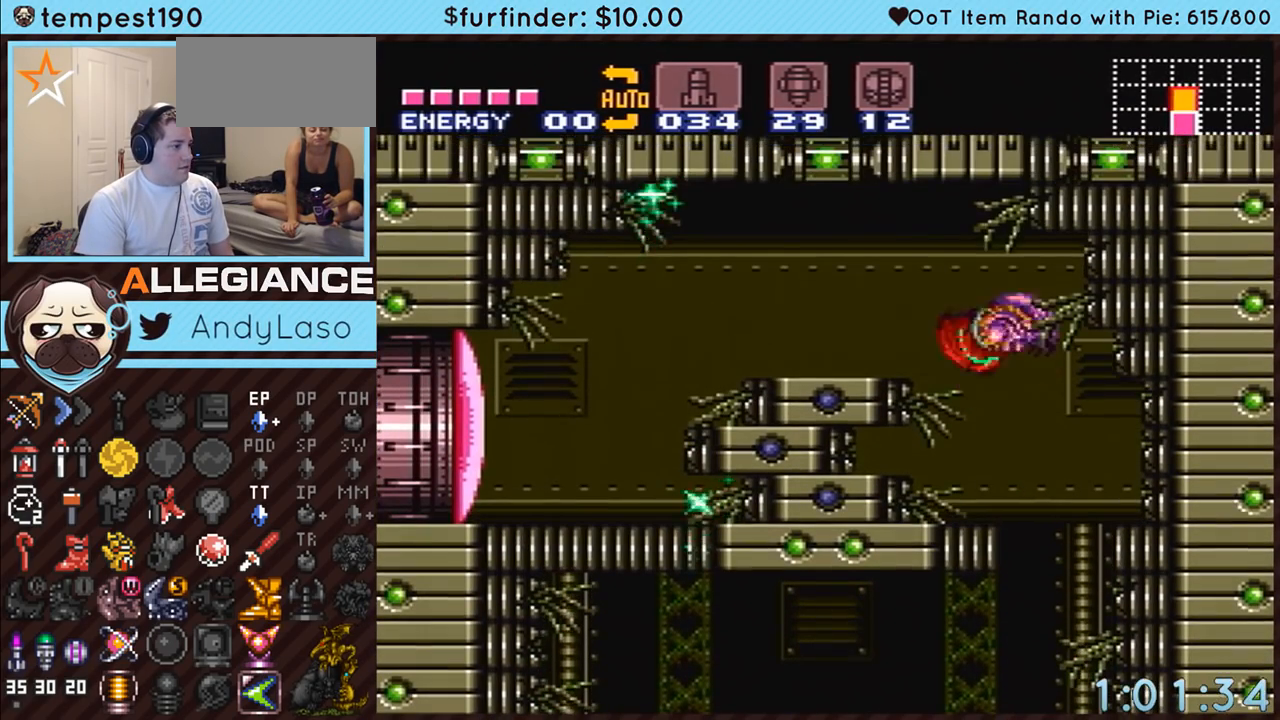
{"buttons": ["A", "X", "L1", "DPAD_LEFT"], "events": [[133, "B", "up"], [233, "L1", "down"], [267, "X", "down"], [333, "X", "up"], [383, "X", "down"]]}